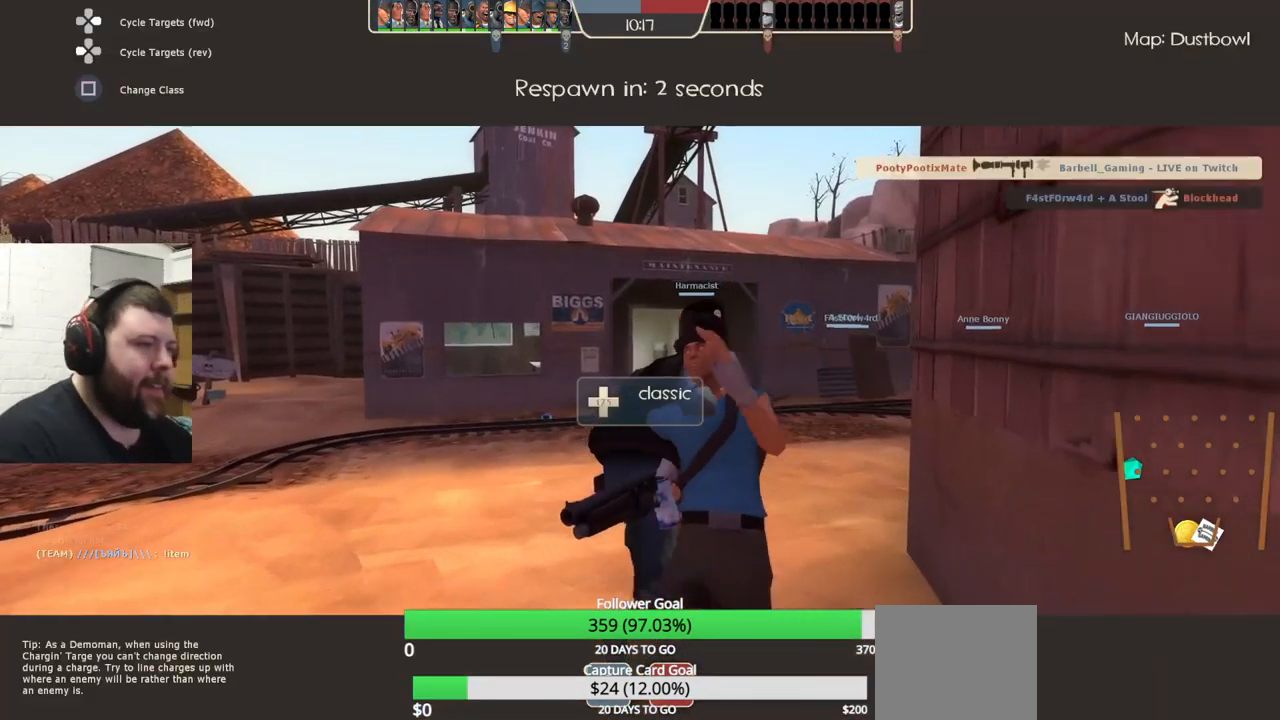
Gameplay with a controller (PlayStation layout); each line is a JSON object with the inputs held at the frame after it. "events" lists button and stick changes between this image and that frame as [ms after this image, input, new state], when the widget could be followed in between. Not read: L1 R1 R3.
{"buttons": [], "left_stick": "center", "right_stick": "center", "events": []}
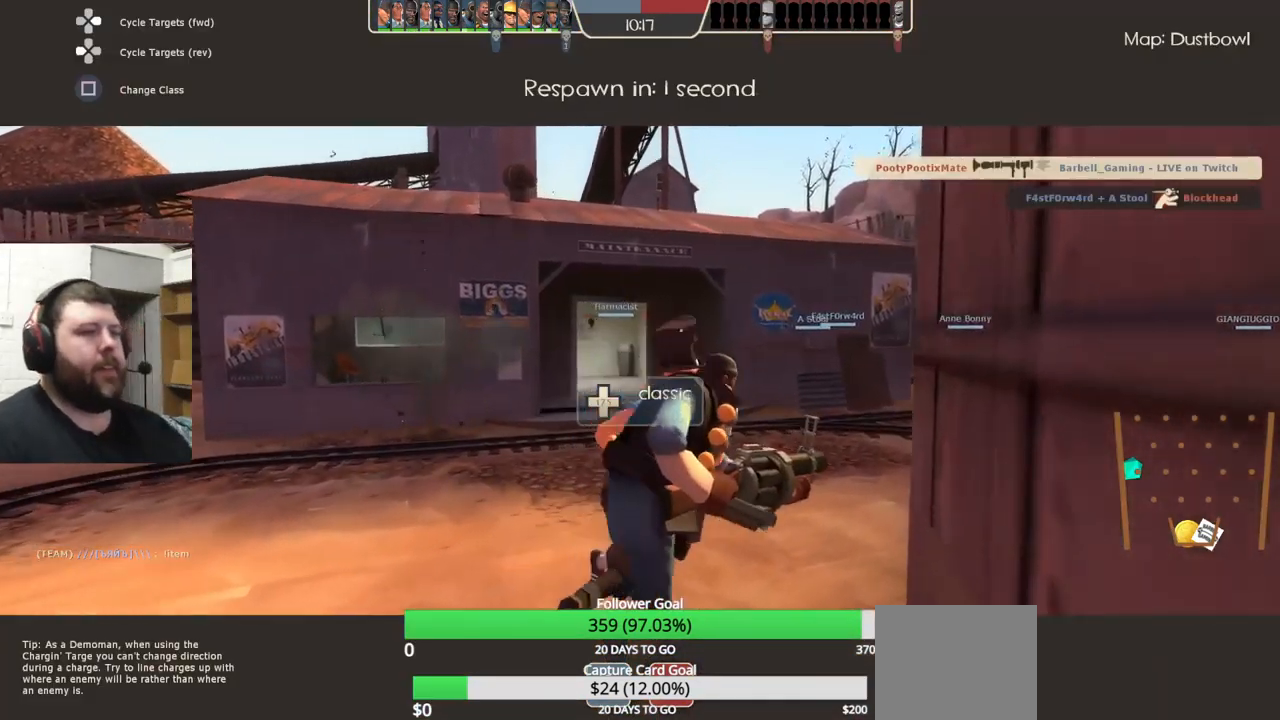
{"buttons": [], "left_stick": "center", "right_stick": "center", "events": []}
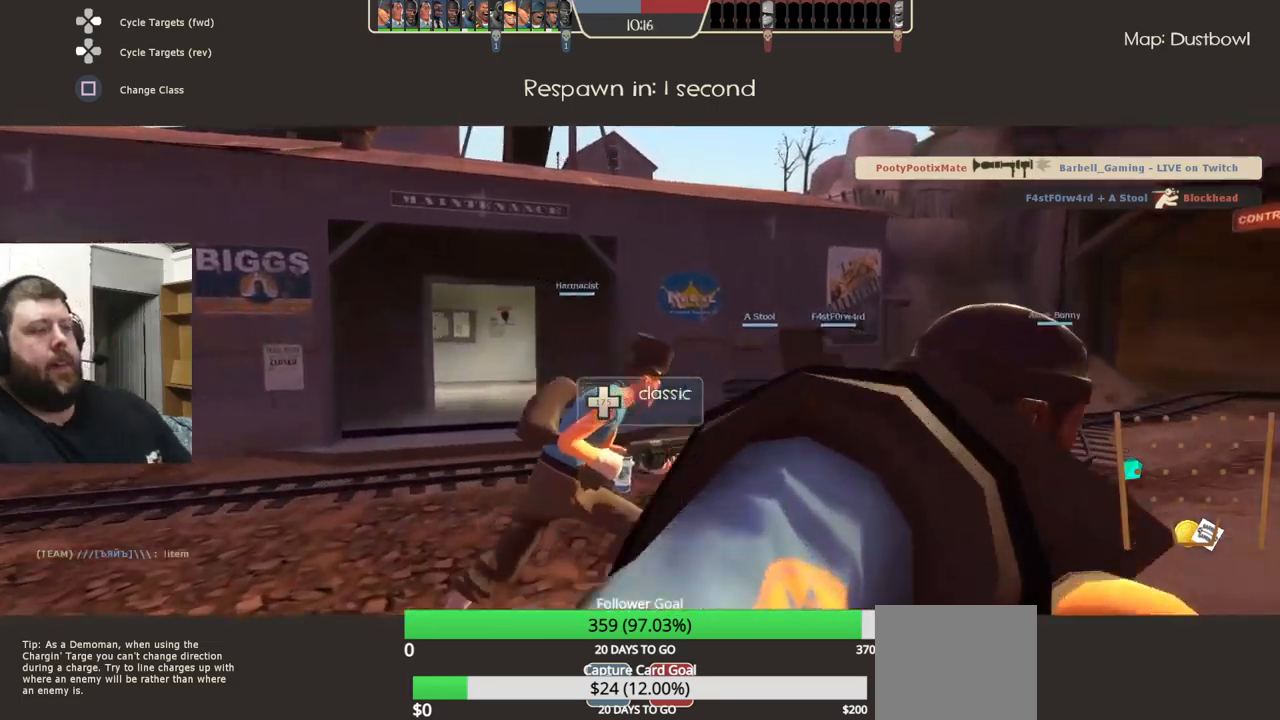
{"buttons": [], "left_stick": "up", "right_stick": "center", "events": [[450, "left_stick", "up"]]}
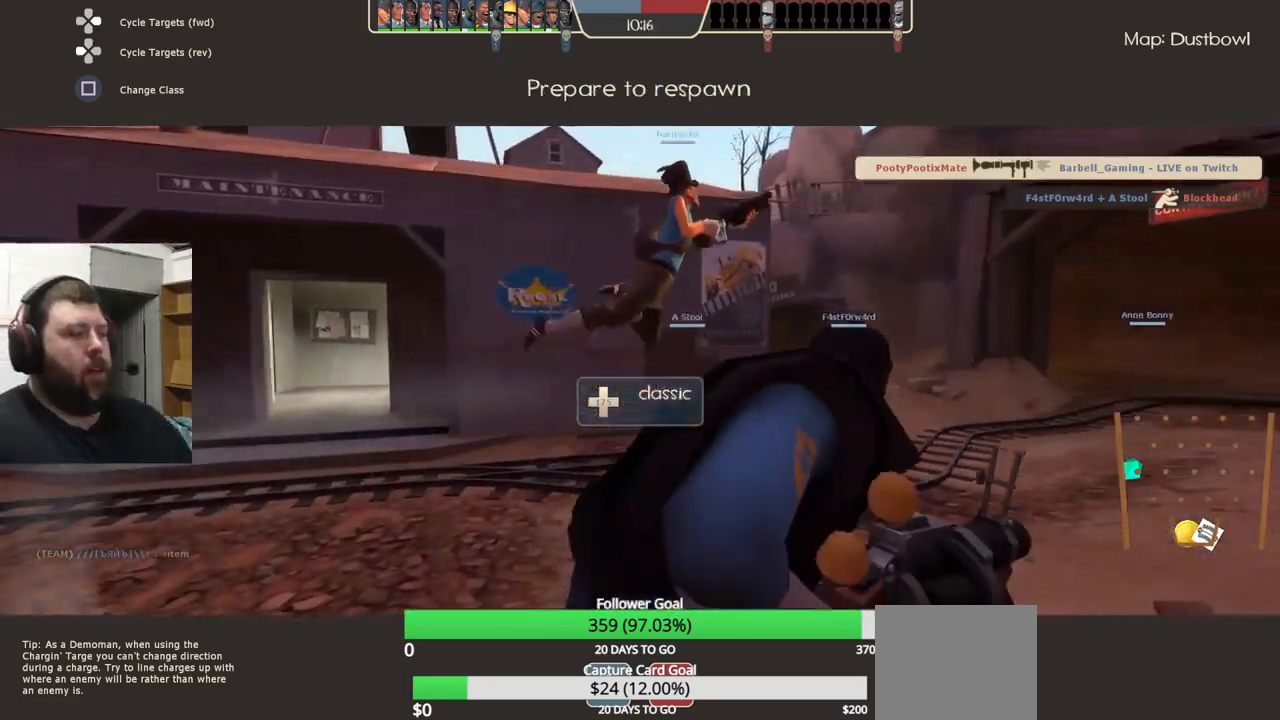
{"buttons": [], "left_stick": "up", "right_stick": "center", "events": []}
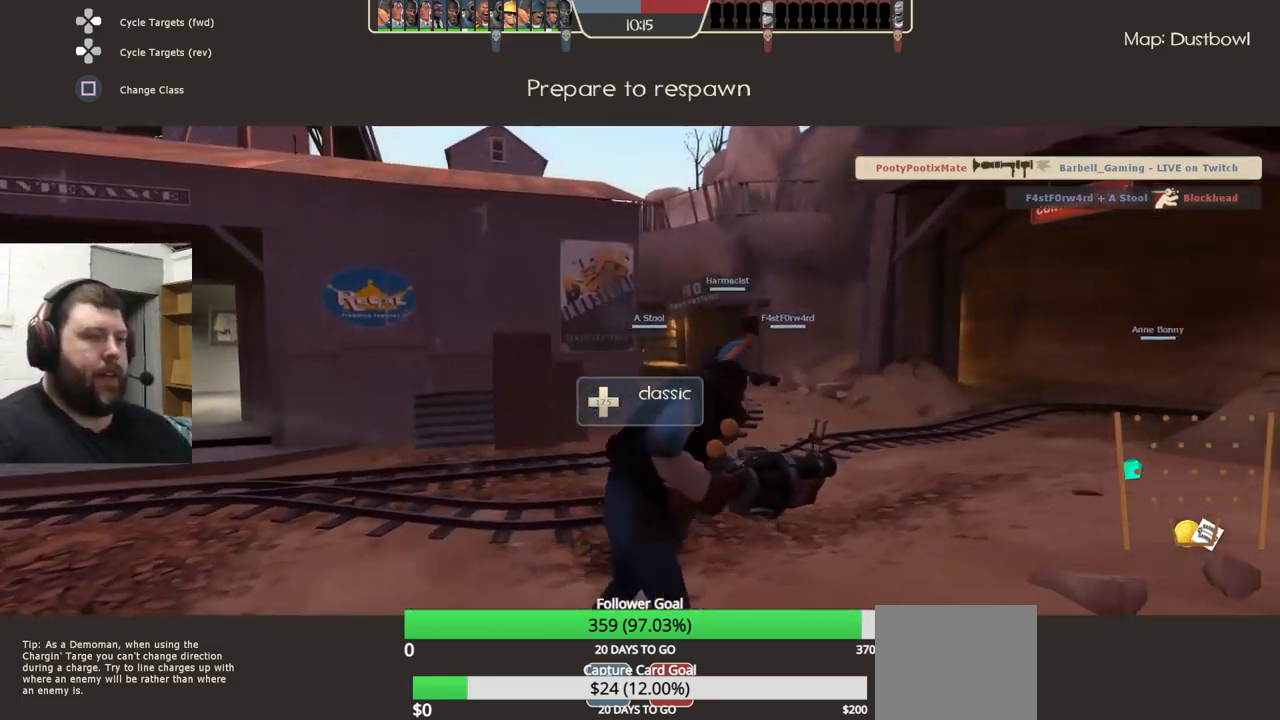
{"buttons": [], "left_stick": "up", "right_stick": "center", "events": []}
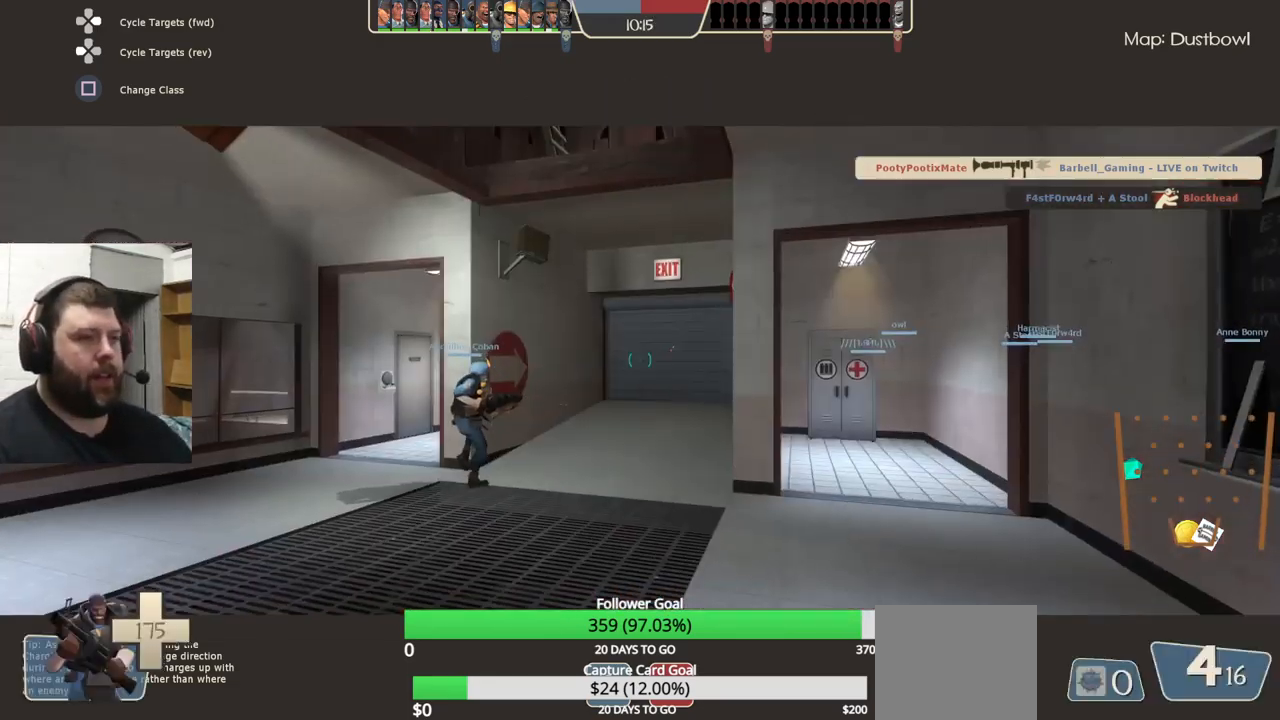
{"buttons": [], "left_stick": "up", "right_stick": "center", "events": []}
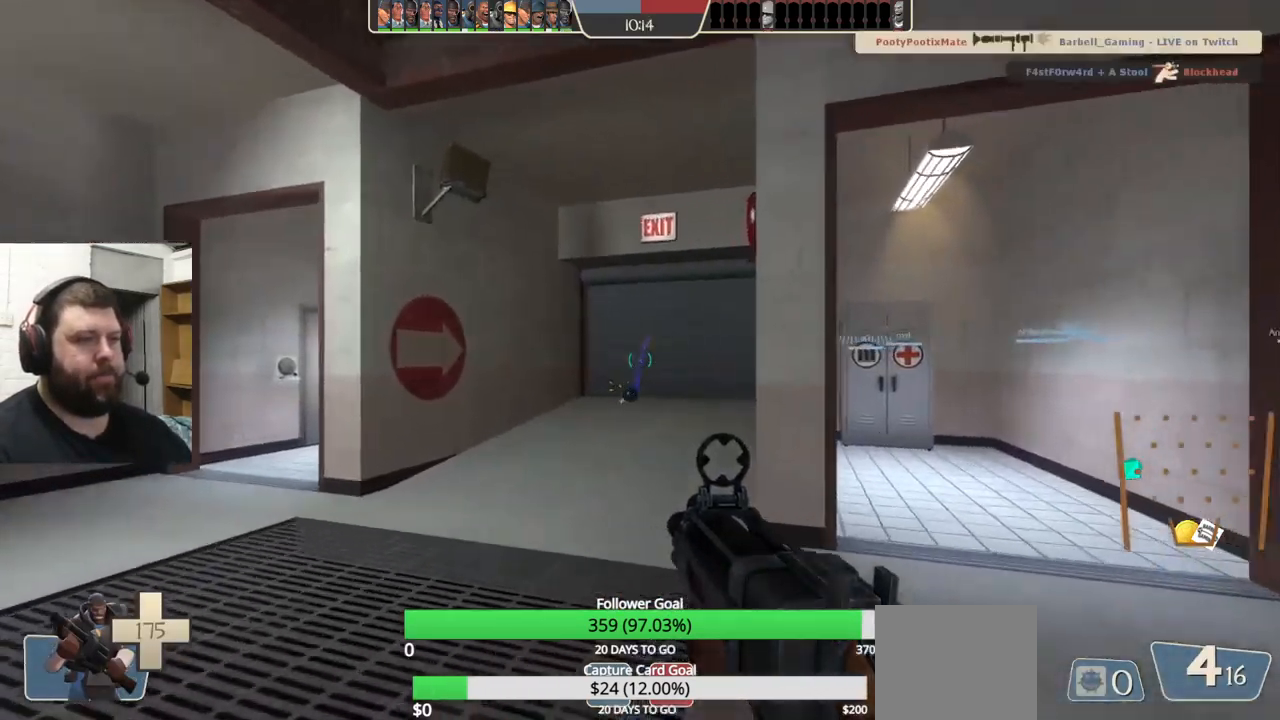
{"buttons": [], "left_stick": "up", "right_stick": "center", "events": [[250, "SQUARE", "down"], [367, "SQUARE", "up"]]}
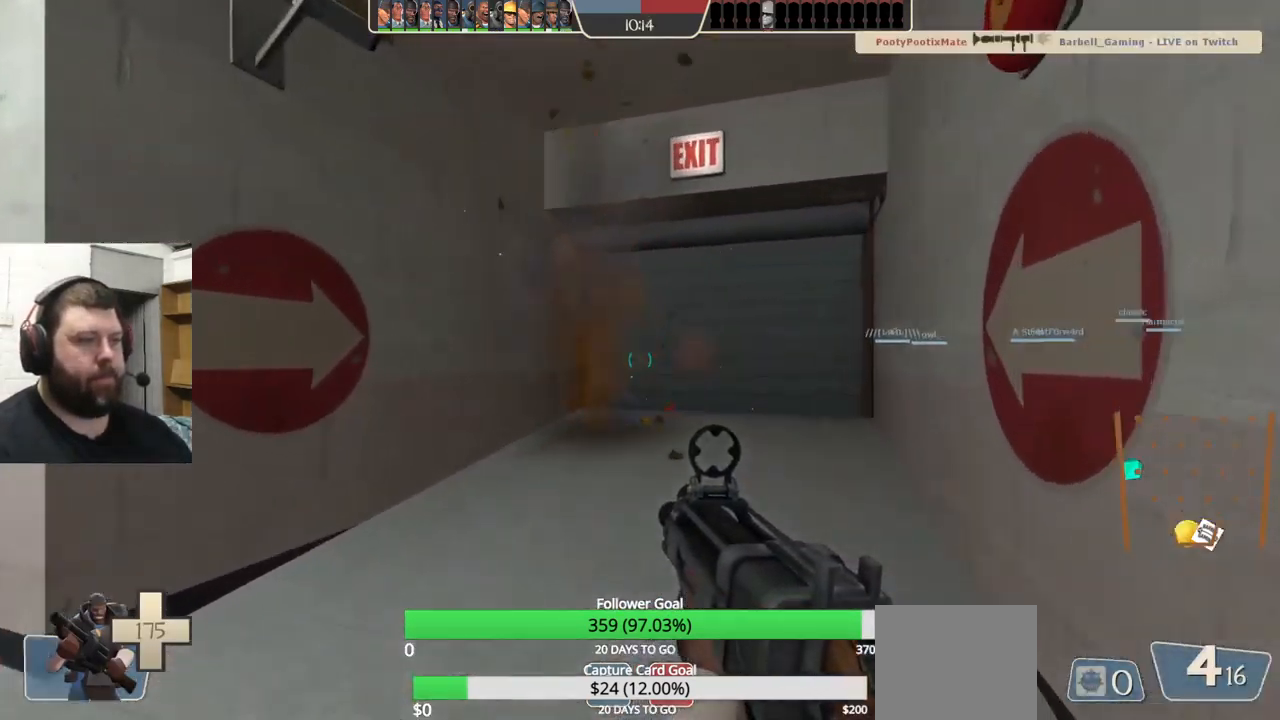
{"buttons": [], "left_stick": "down", "right_stick": "center", "events": [[150, "right_stick", "left"], [200, "left_stick", "up-right"], [367, "left_stick", "down-right"], [450, "right_stick", "center"], [500, "left_stick", "down"]]}
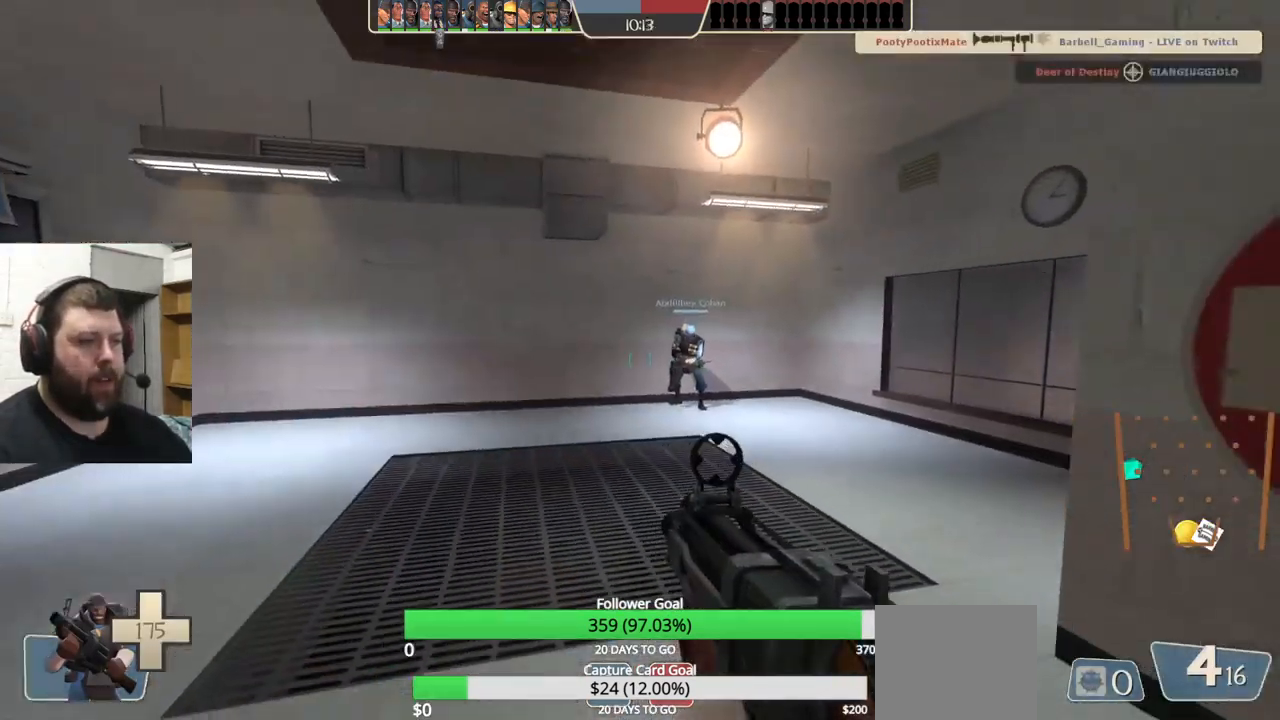
{"buttons": [], "left_stick": "up", "right_stick": "center", "events": [[117, "right_stick", "left"], [184, "left_stick", "down-left"], [350, "left_stick", "up-left"], [467, "right_stick", "center"], [484, "left_stick", "up"]]}
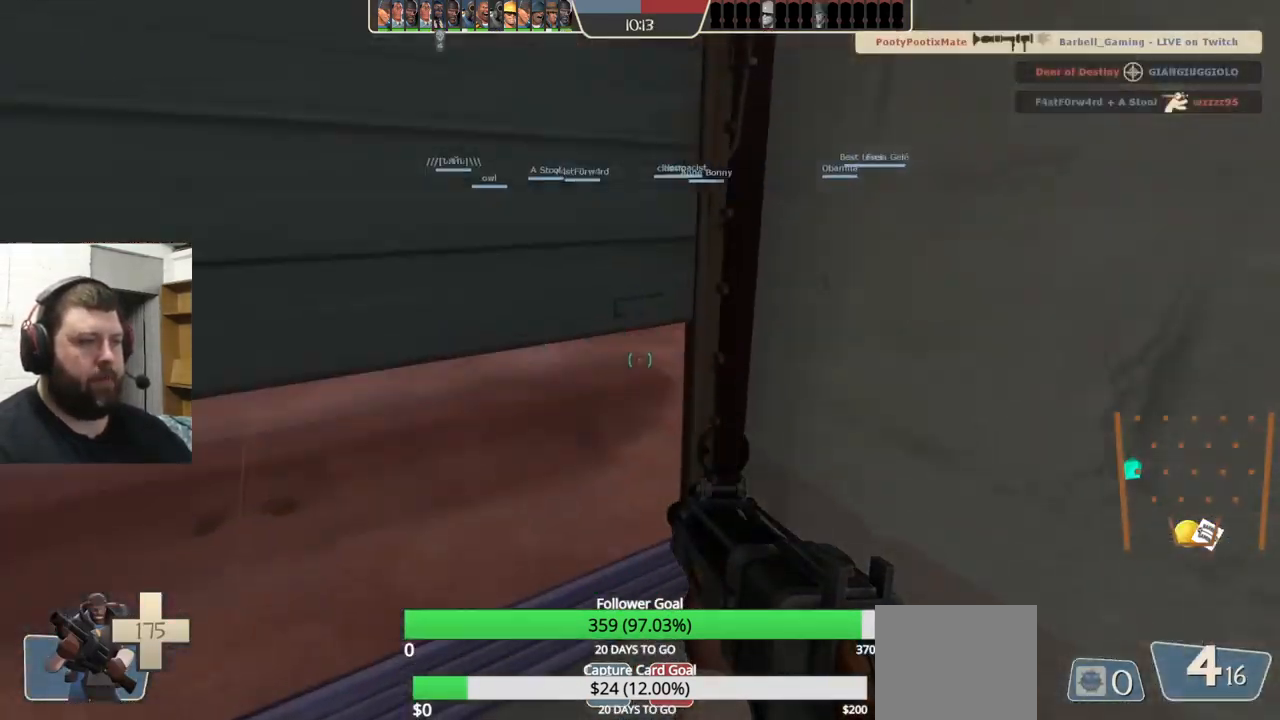
{"buttons": [], "left_stick": "up", "right_stick": "center", "events": [[284, "right_stick", "right"], [417, "right_stick", "center"]]}
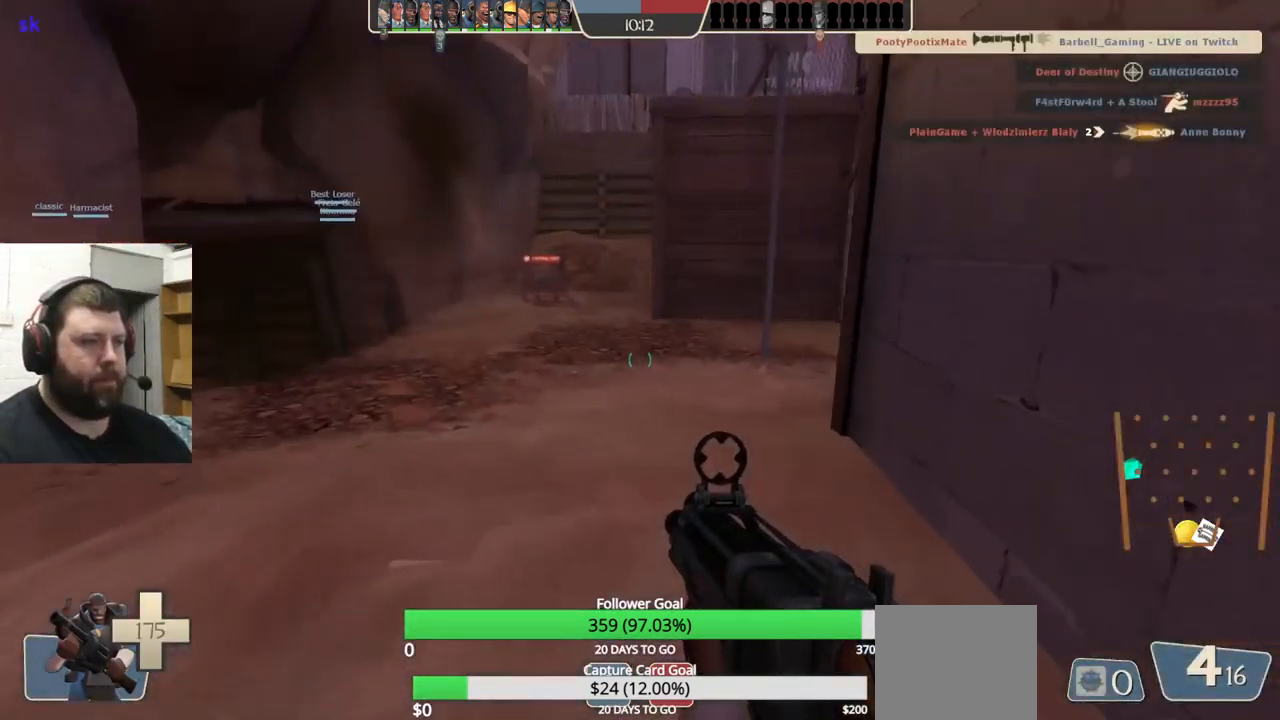
{"buttons": [], "left_stick": "up", "right_stick": "left", "events": [[17, "SQUARE", "down"], [84, "SQUARE", "up"], [167, "SQUARE", "down"], [250, "SQUARE", "up"], [400, "right_stick", "left"]]}
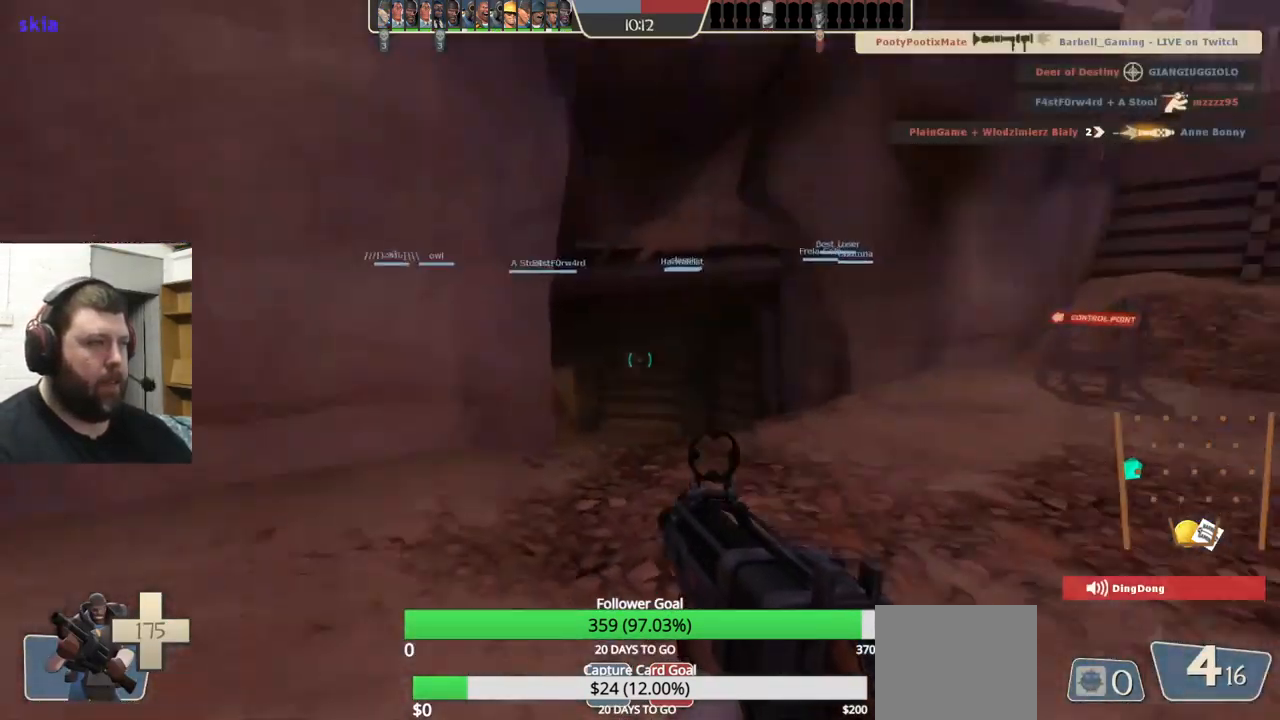
{"buttons": [], "left_stick": "up-right", "right_stick": "center", "events": [[50, "right_stick", "center"], [433, "left_stick", "up-right"]]}
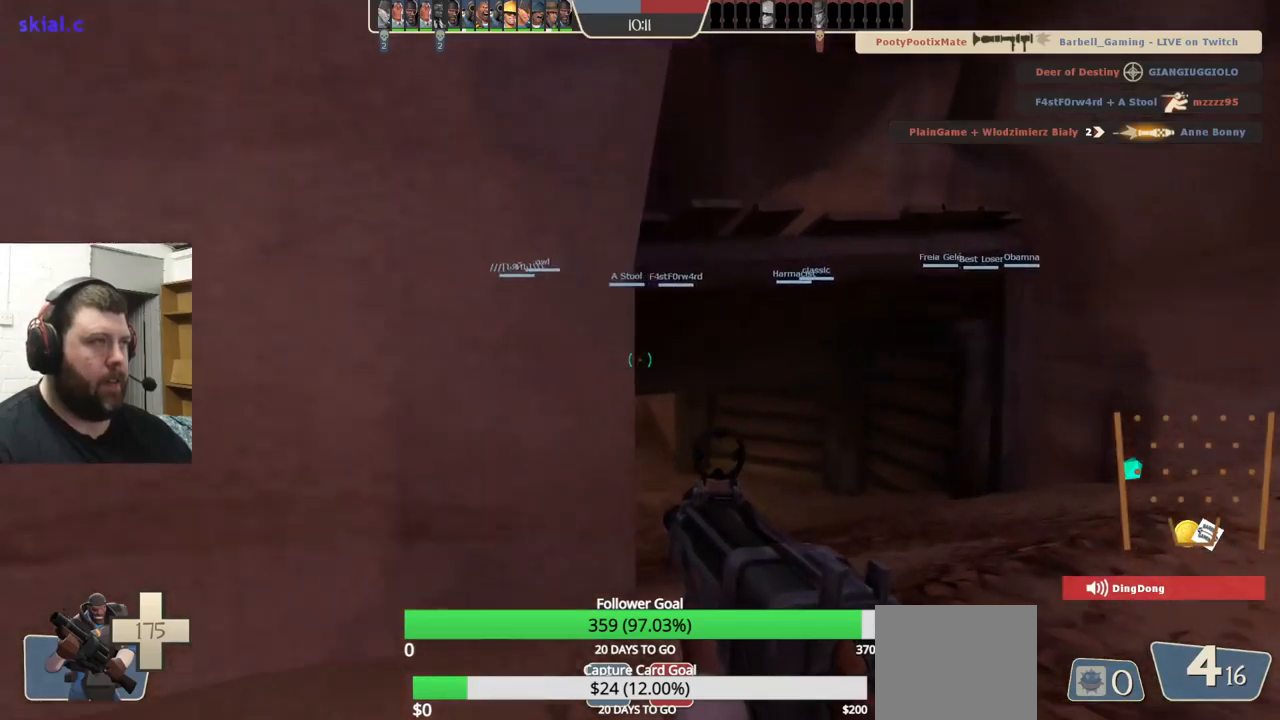
{"buttons": [], "left_stick": "up", "right_stick": "center", "events": [[134, "left_stick", "up"]]}
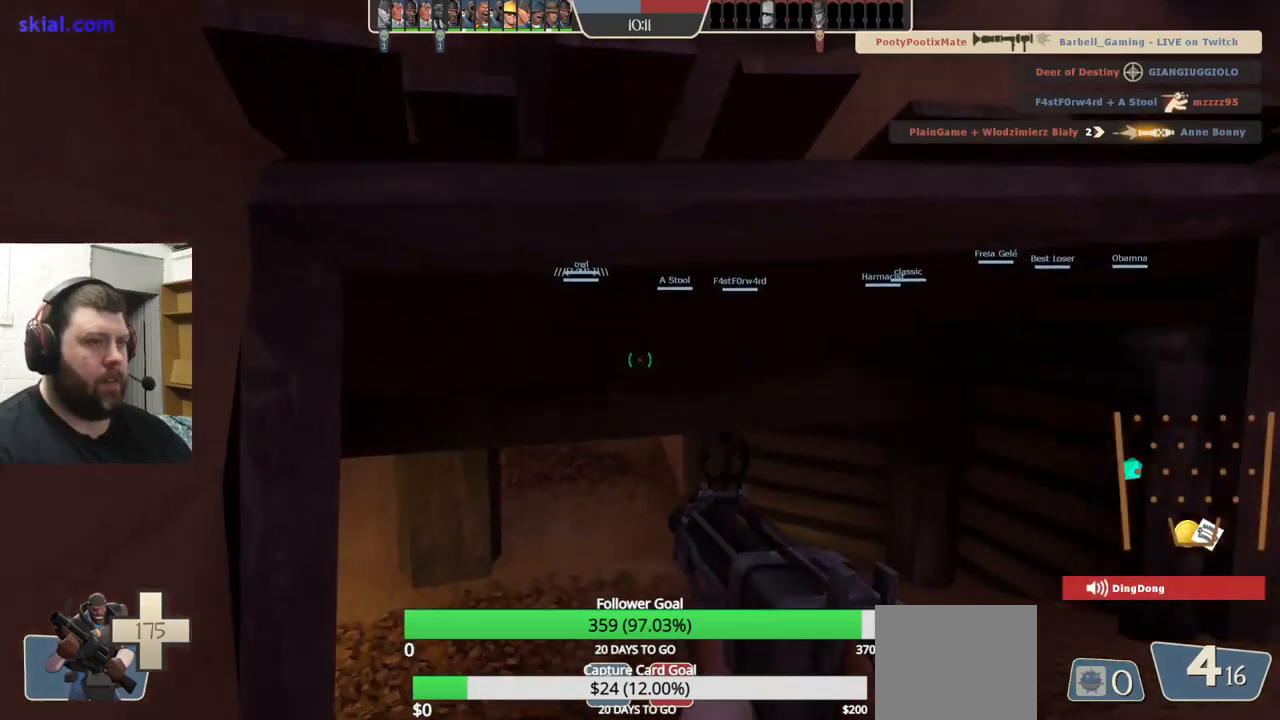
{"buttons": [], "left_stick": "up", "right_stick": "center", "events": []}
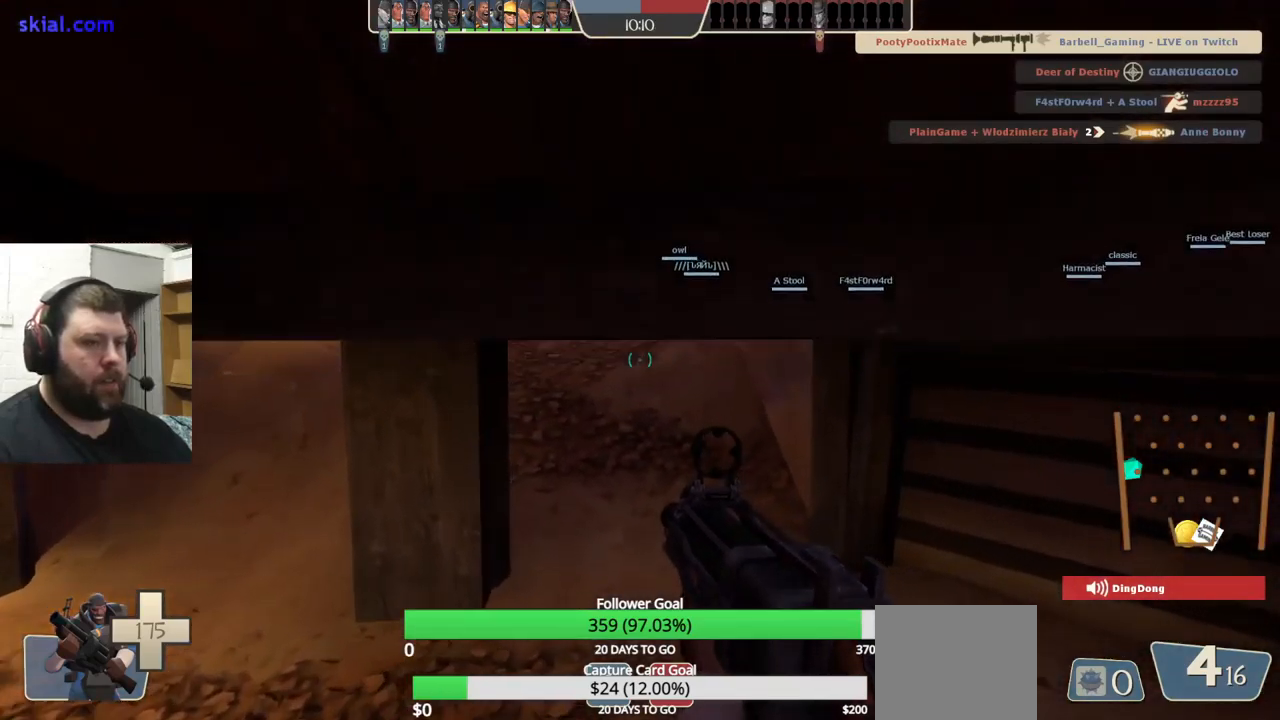
{"buttons": ["TRIANGLE"], "left_stick": "up", "right_stick": "center", "events": [[84, "right_stick", "down"], [134, "right_stick", "center"], [284, "TRIANGLE", "down"]]}
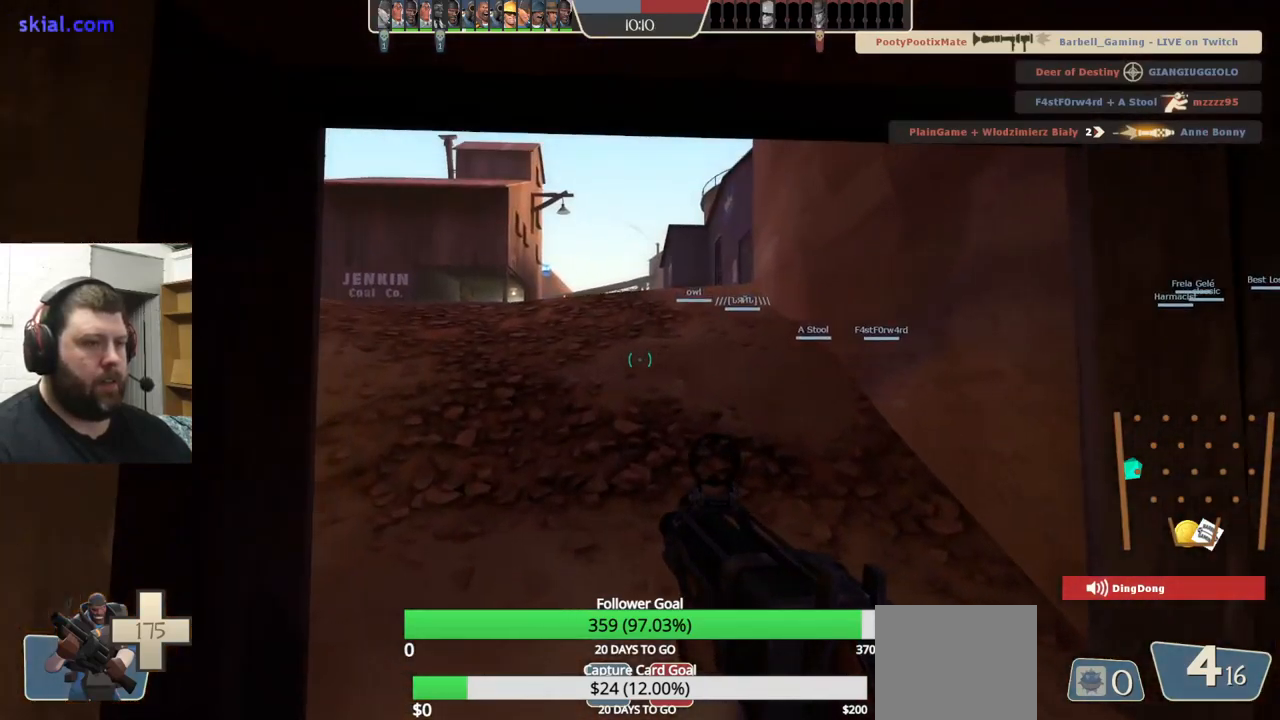
{"buttons": ["TRIANGLE"], "left_stick": "up", "right_stick": "center", "events": []}
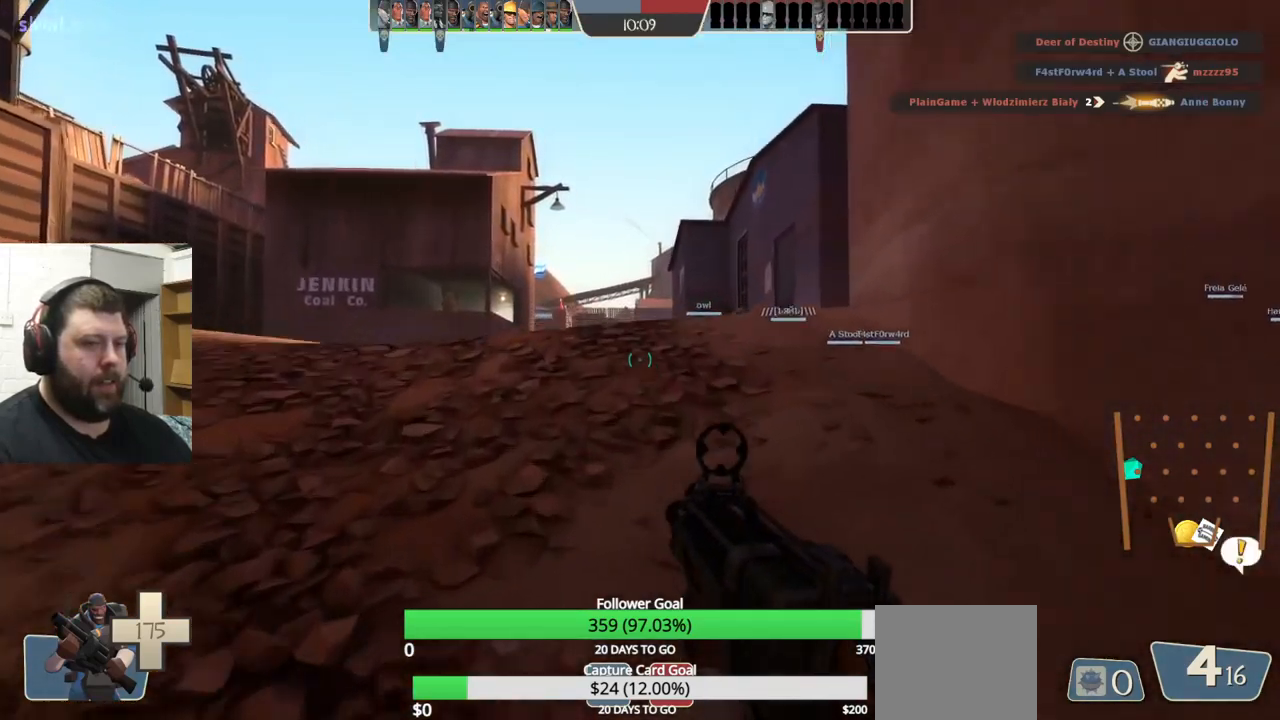
{"buttons": ["TRIANGLE"], "left_stick": "up", "right_stick": "center", "events": []}
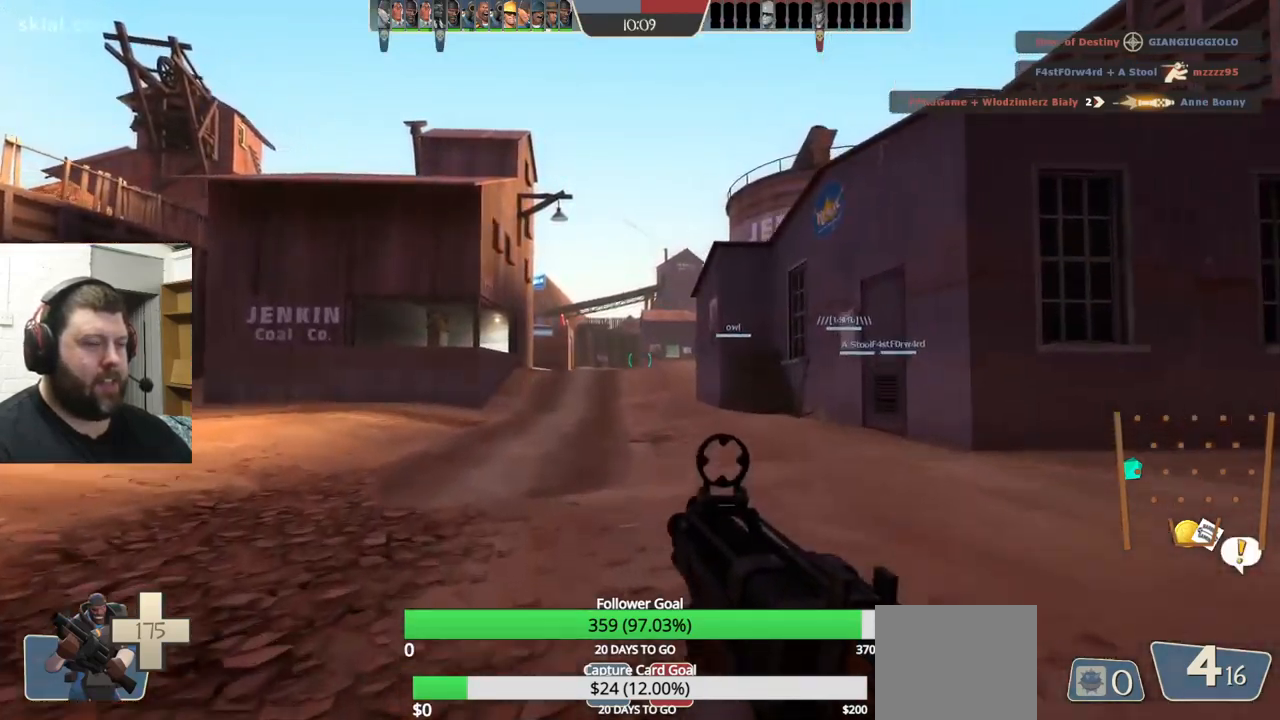
{"buttons": ["TRIANGLE"], "left_stick": "up", "right_stick": "center", "events": []}
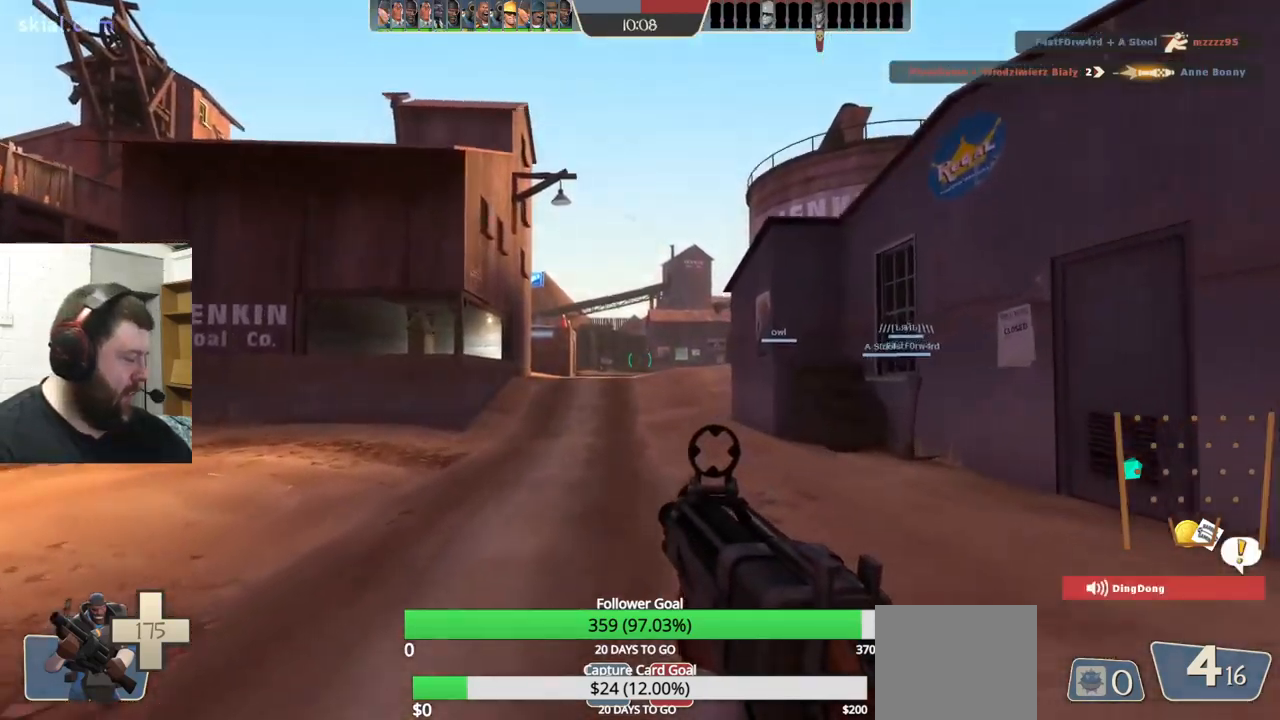
{"buttons": ["TRIANGLE"], "left_stick": "up", "right_stick": "center", "events": []}
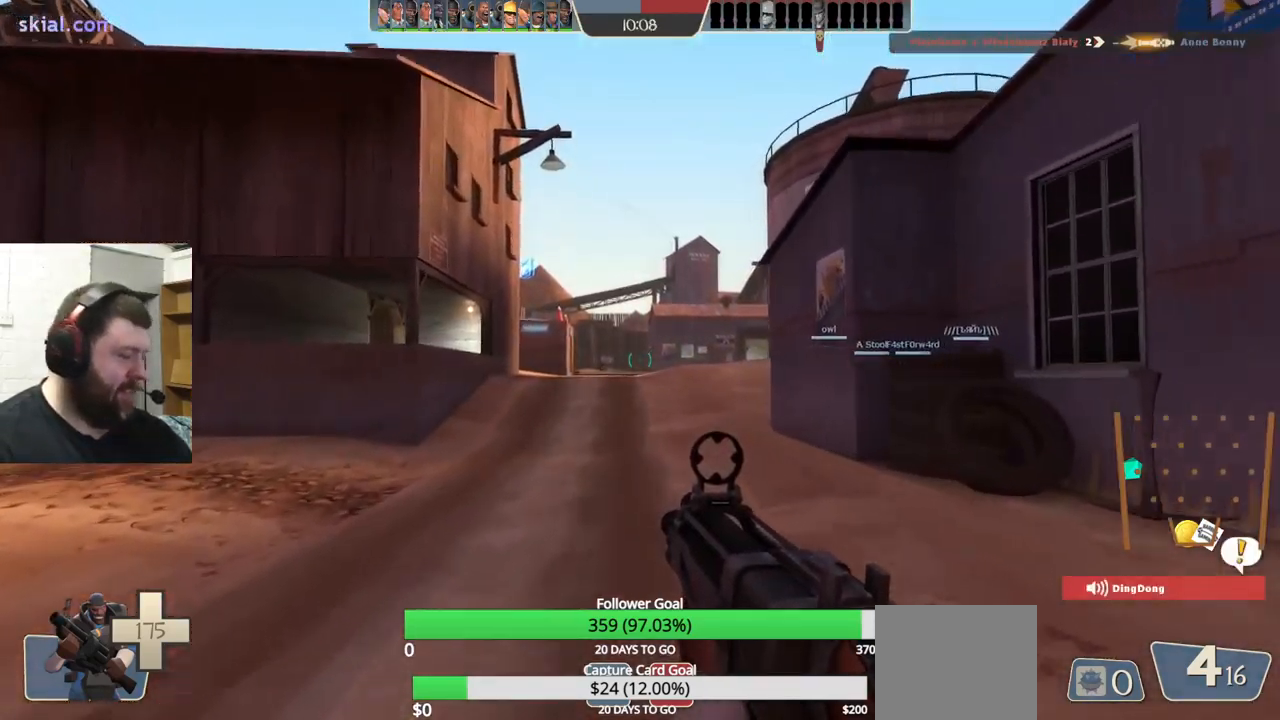
{"buttons": [], "left_stick": "up", "right_stick": "center", "events": [[100, "TRIANGLE", "up"], [367, "right_stick", "right"], [484, "right_stick", "center"]]}
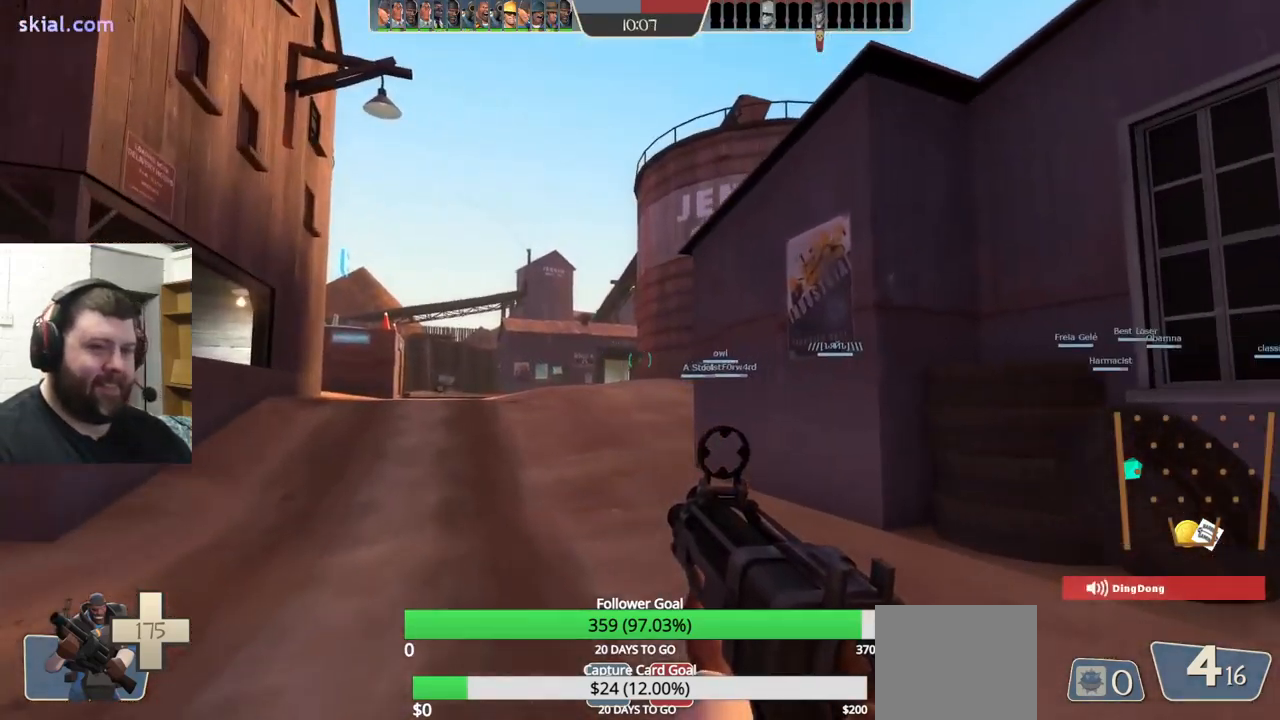
{"buttons": [], "left_stick": "up", "right_stick": "center", "events": []}
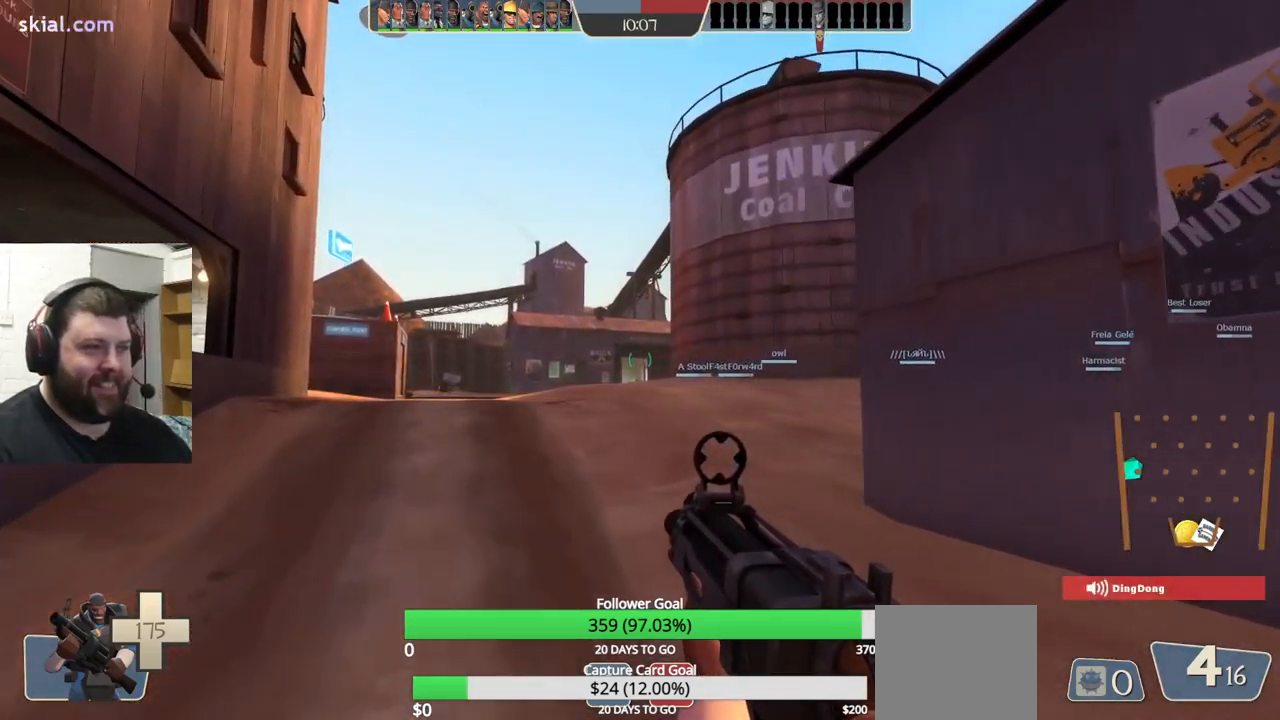
{"buttons": [], "left_stick": "up", "right_stick": "center", "events": []}
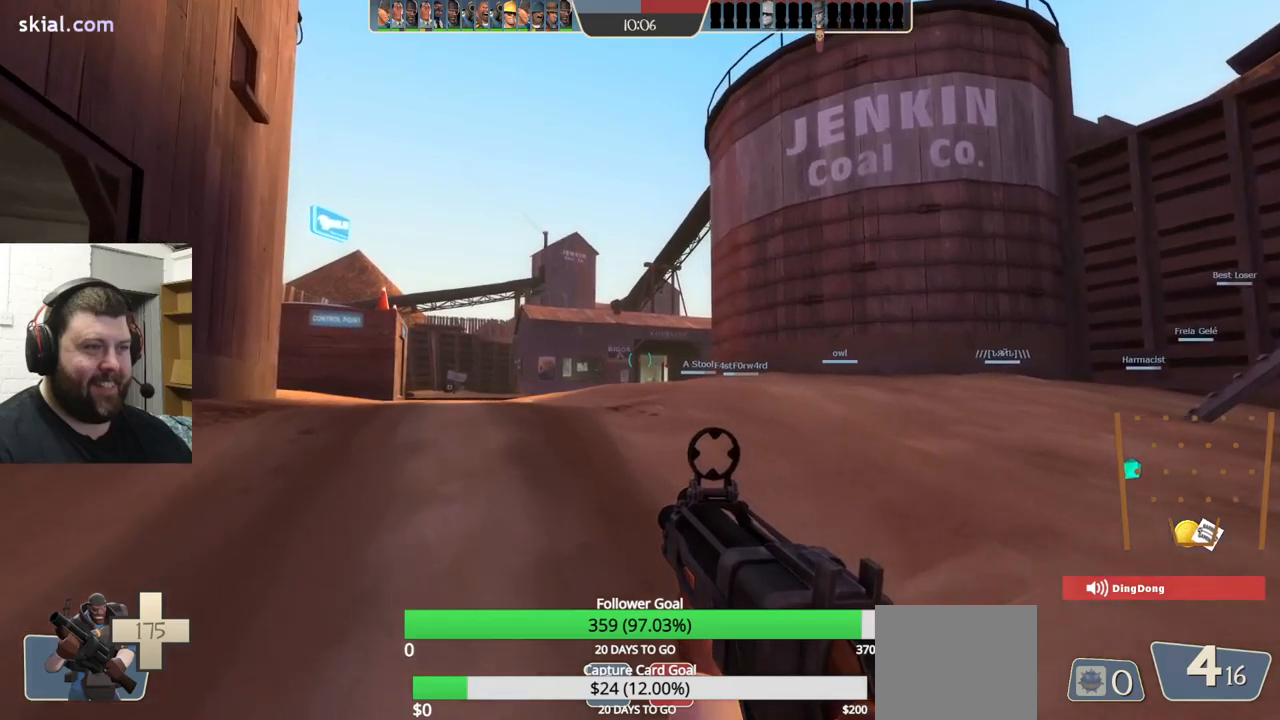
{"buttons": ["TRIANGLE"], "left_stick": "up", "right_stick": "center", "events": [[400, "TRIANGLE", "down"]]}
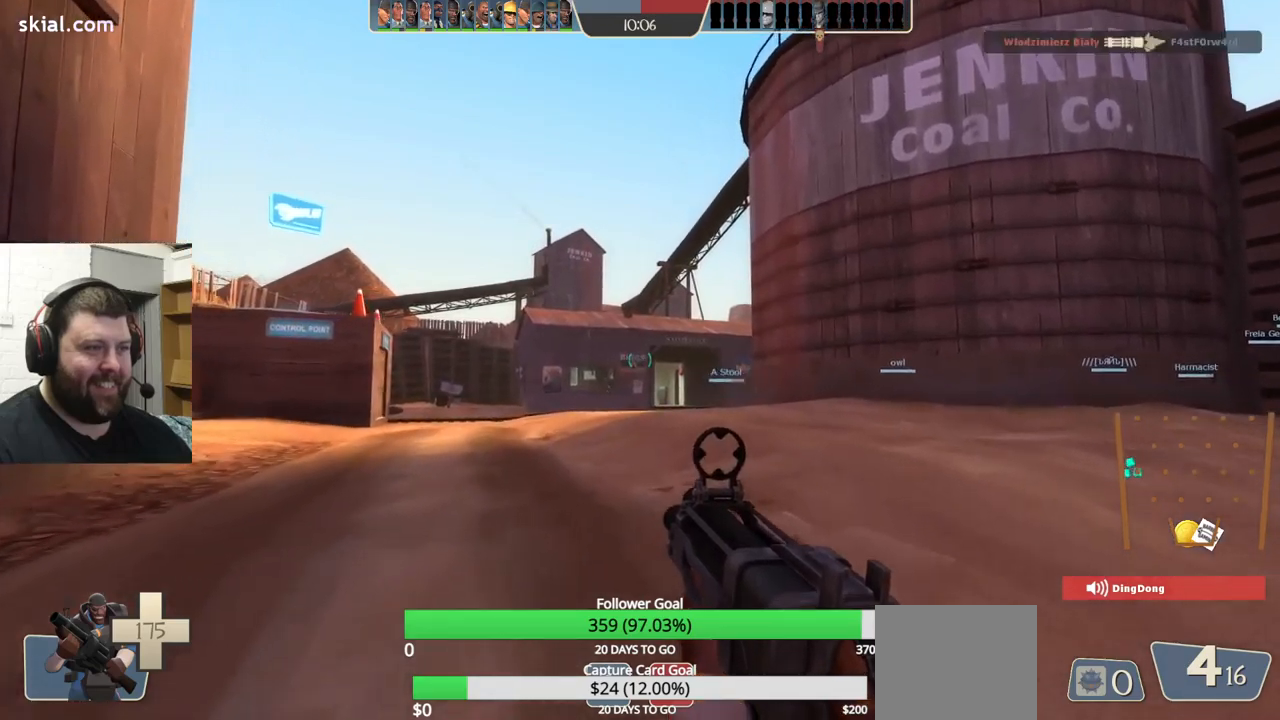
{"buttons": ["TRIANGLE"], "left_stick": "up", "right_stick": "center", "events": []}
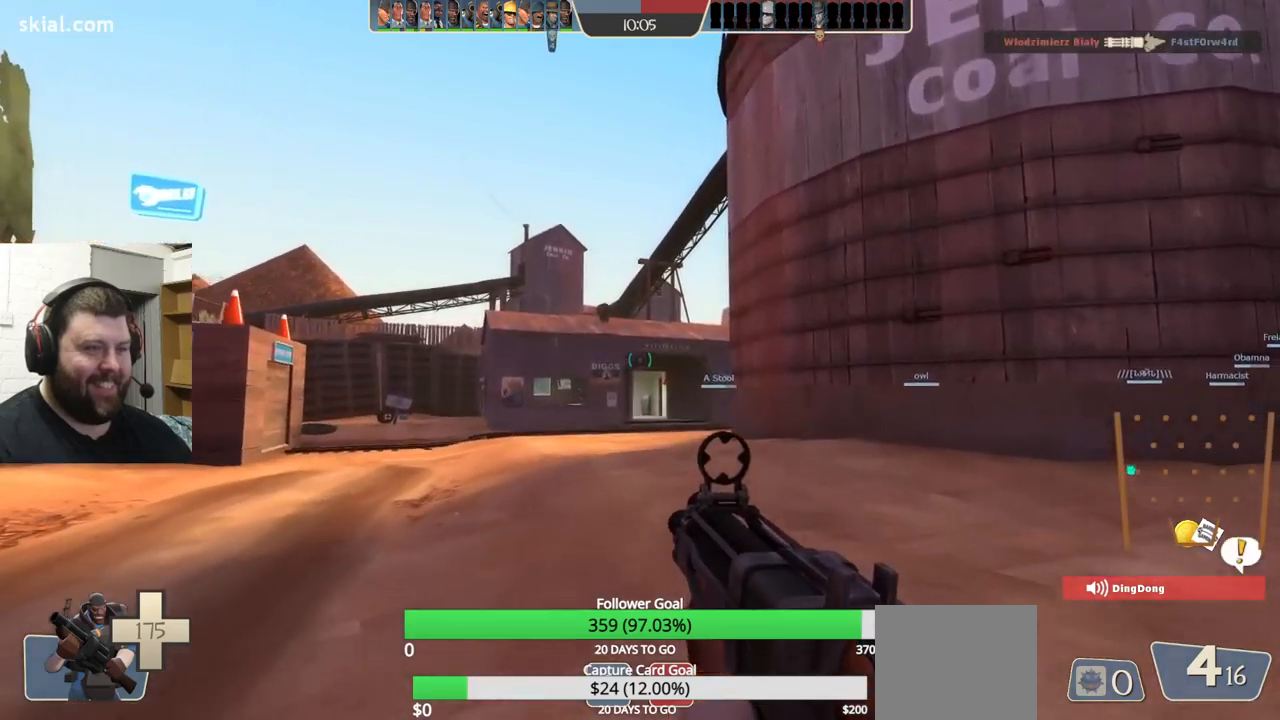
{"buttons": ["TRIANGLE"], "left_stick": "up", "right_stick": "center", "events": []}
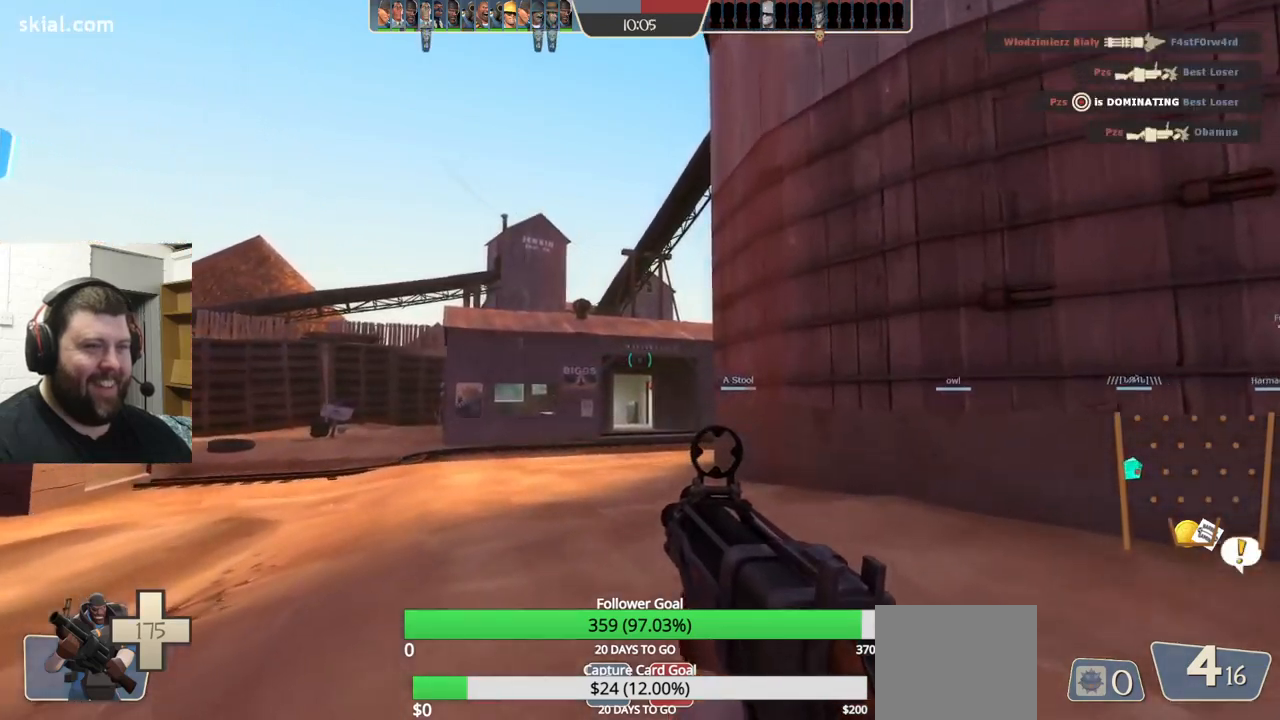
{"buttons": ["TRIANGLE"], "left_stick": "up", "right_stick": "center", "events": []}
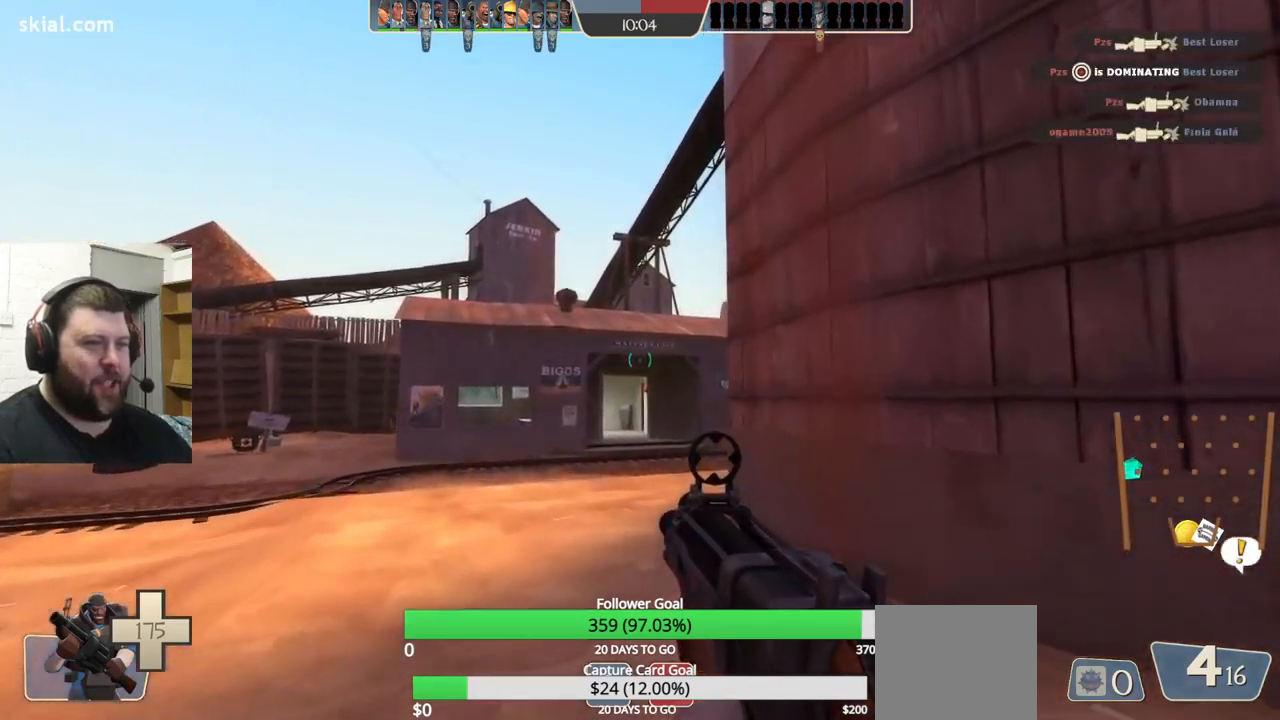
{"buttons": ["TRIANGLE"], "left_stick": "up", "right_stick": "center", "events": []}
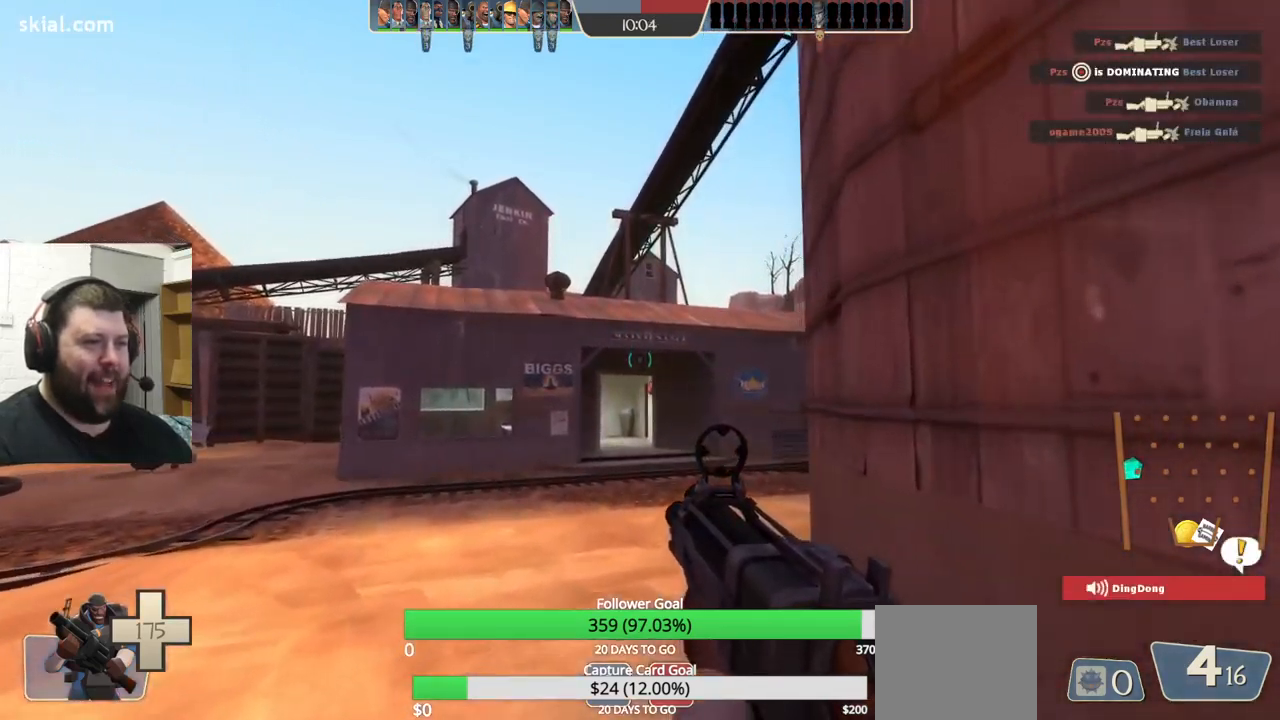
{"buttons": ["TRIANGLE"], "left_stick": "up-right", "right_stick": "center", "events": [[483, "left_stick", "up-right"]]}
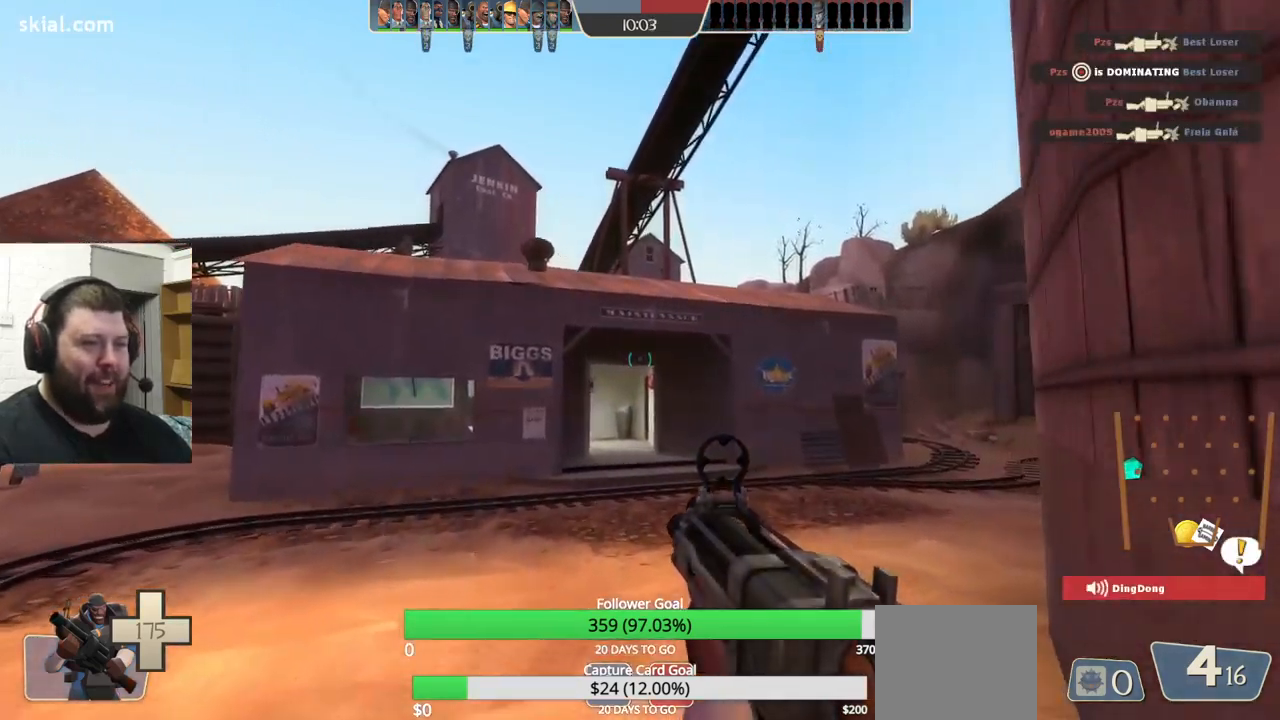
{"buttons": ["TRIANGLE"], "left_stick": "up-right", "right_stick": "center", "events": []}
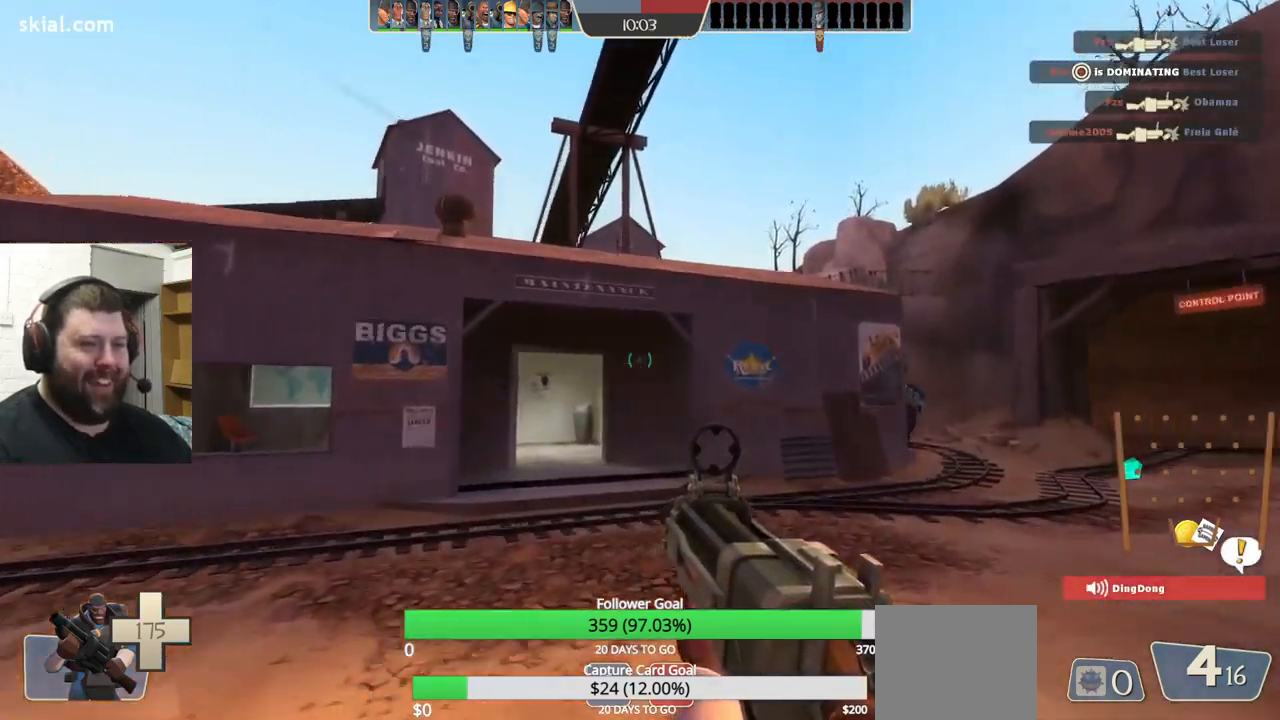
{"buttons": [], "left_stick": "up", "right_stick": "center", "events": [[50, "TRIANGLE", "up"], [233, "right_stick", "right"], [317, "right_stick", "center"], [333, "left_stick", "up"]]}